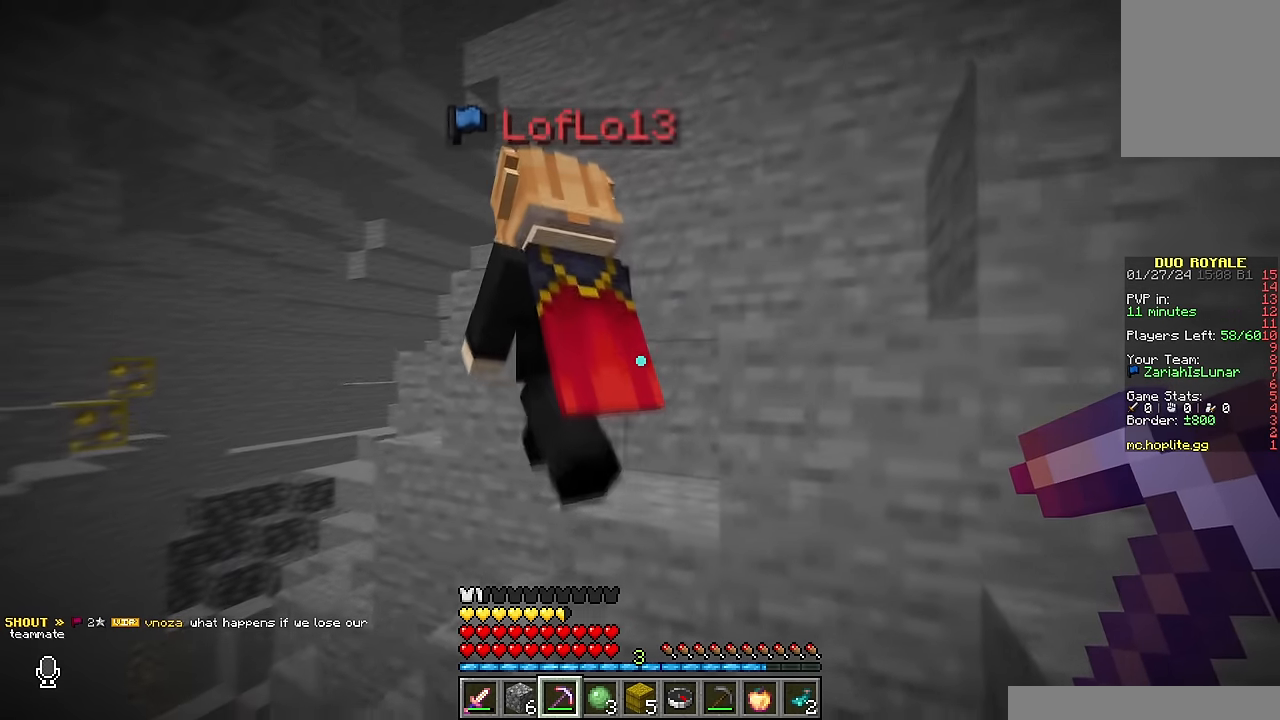
Gameplay with keyboard and mouse; each line is a JSON object with the keys and mouse buttons held at the frame after it. "events" lists presses ("down") and releases ("up") of "a", "d", "s", "w", "mouse_left" and "mouse_right" between this image and that frame as [ms after this image, input, new state], when the widget could be followed in between. "mouse_left", "mouse_right" = the "left", "right" buttons of the "mouse" list. No other keys are recorded. Fast repeated clicks can show as one long hold. Mouse movement is not recorded.
{"keys": ["d", "w"], "mouse": [], "events": [[316, "d", "down"], [416, "w", "down"]]}
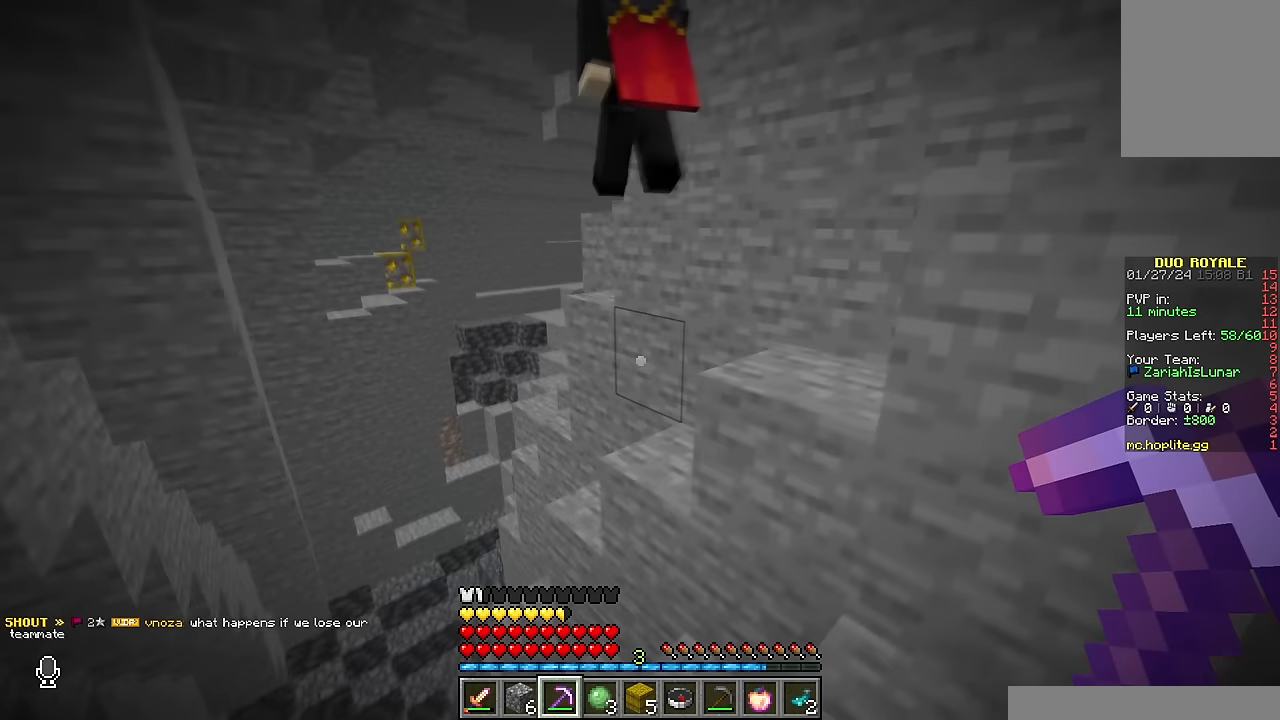
{"keys": ["d", "w"], "mouse": [], "events": [[166, "d", "up"], [283, "d", "down"]]}
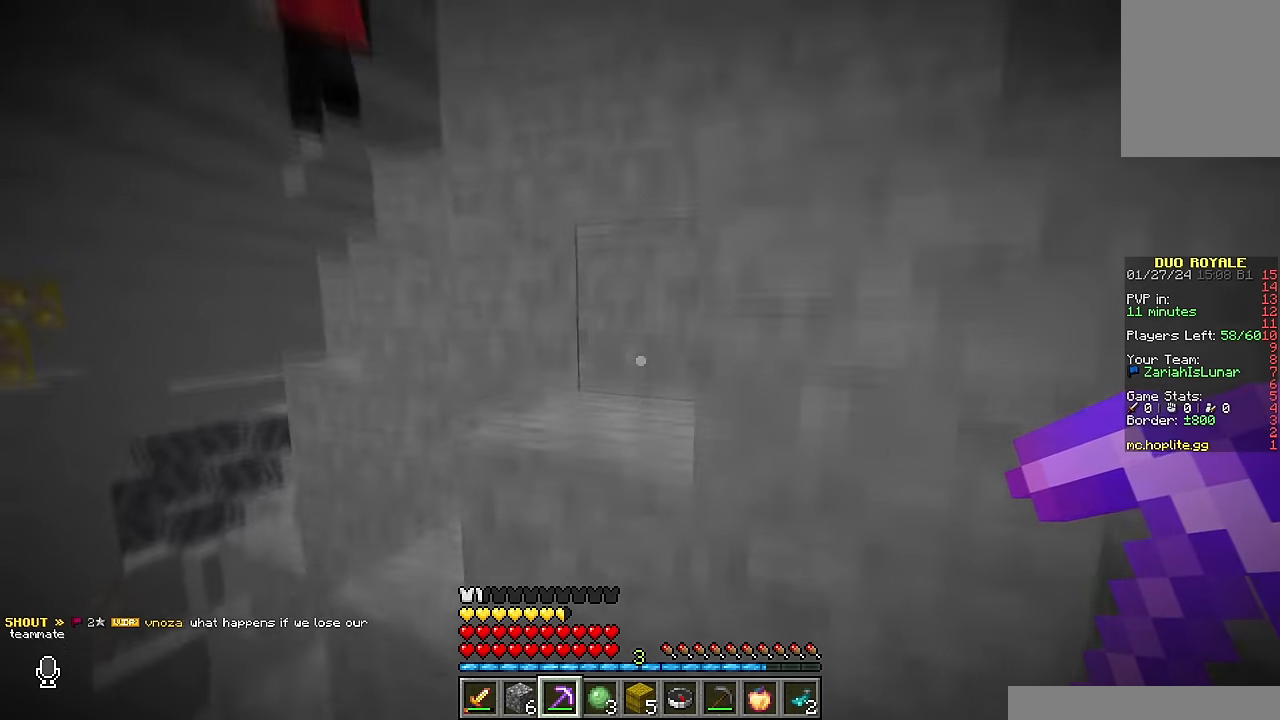
{"keys": ["a", "d", "w"], "mouse": [], "events": [[50, "w", "up"], [116, "d", "up"], [250, "a", "down"], [250, "w", "down"], [266, "d", "down"]]}
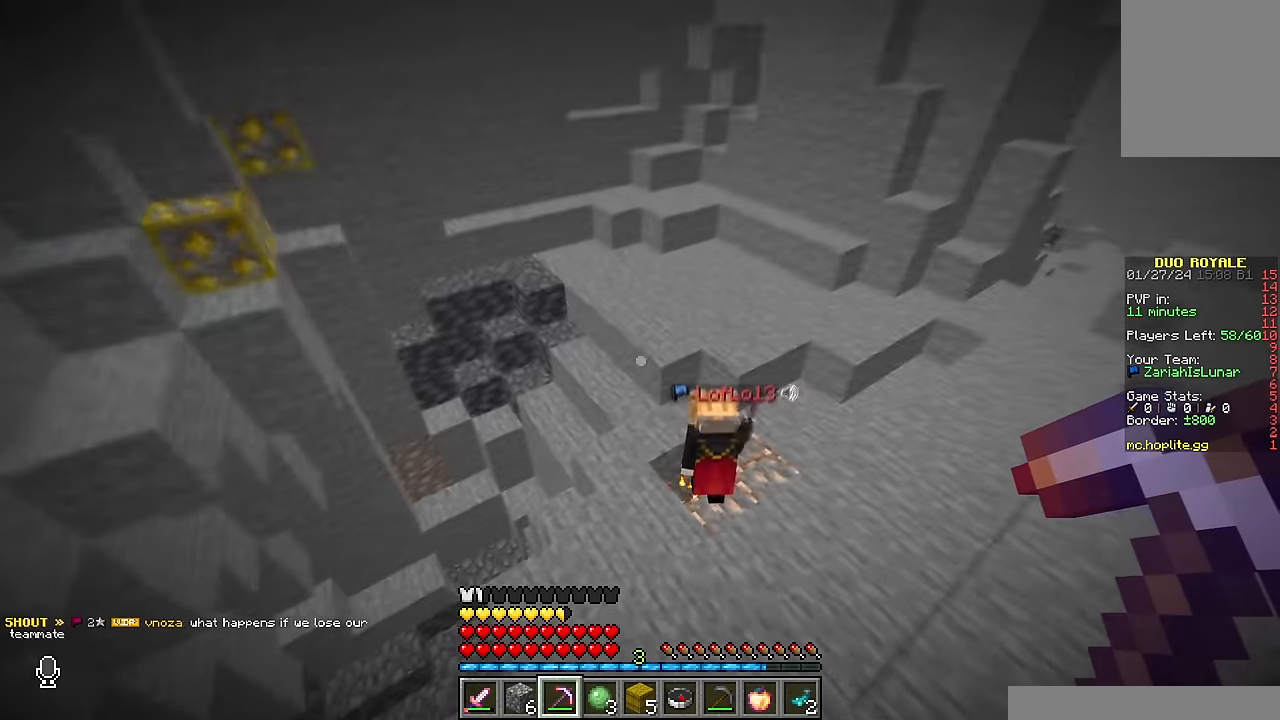
{"keys": ["w"], "mouse": [], "events": [[16, "a", "up"], [133, "a", "down"], [183, "d", "up"], [333, "a", "up"]]}
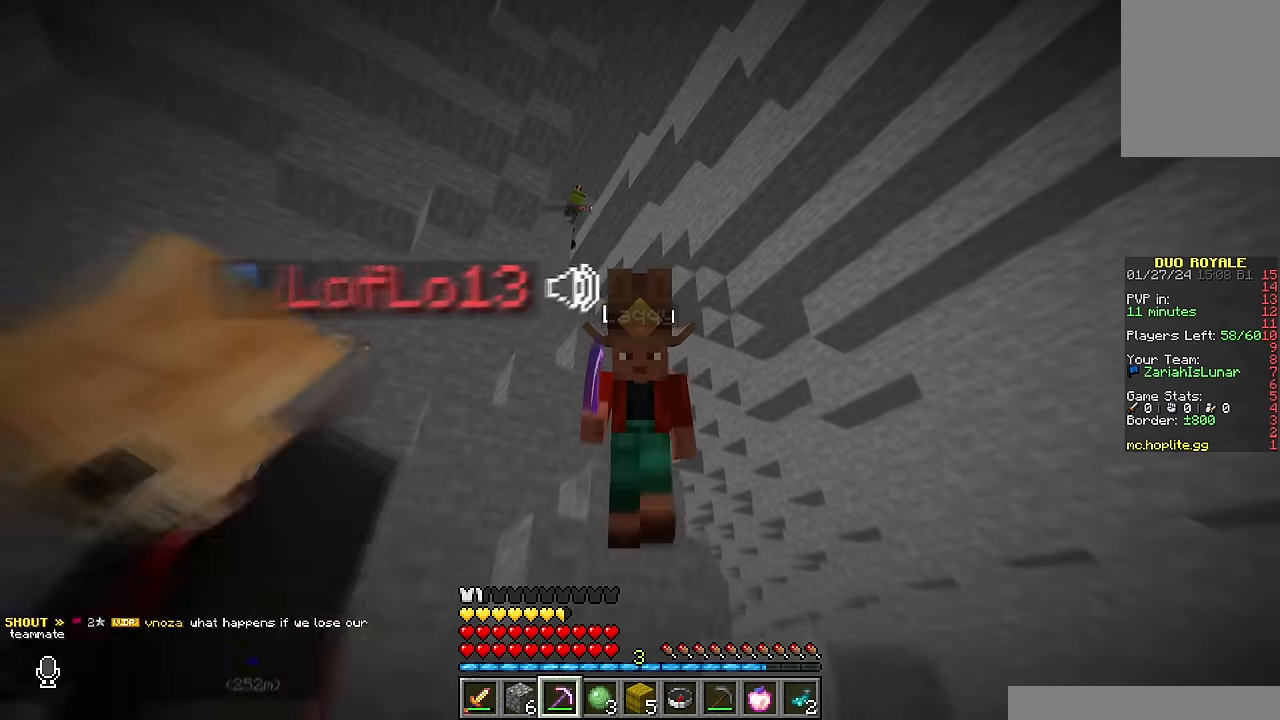
{"keys": ["w"], "mouse": [], "events": []}
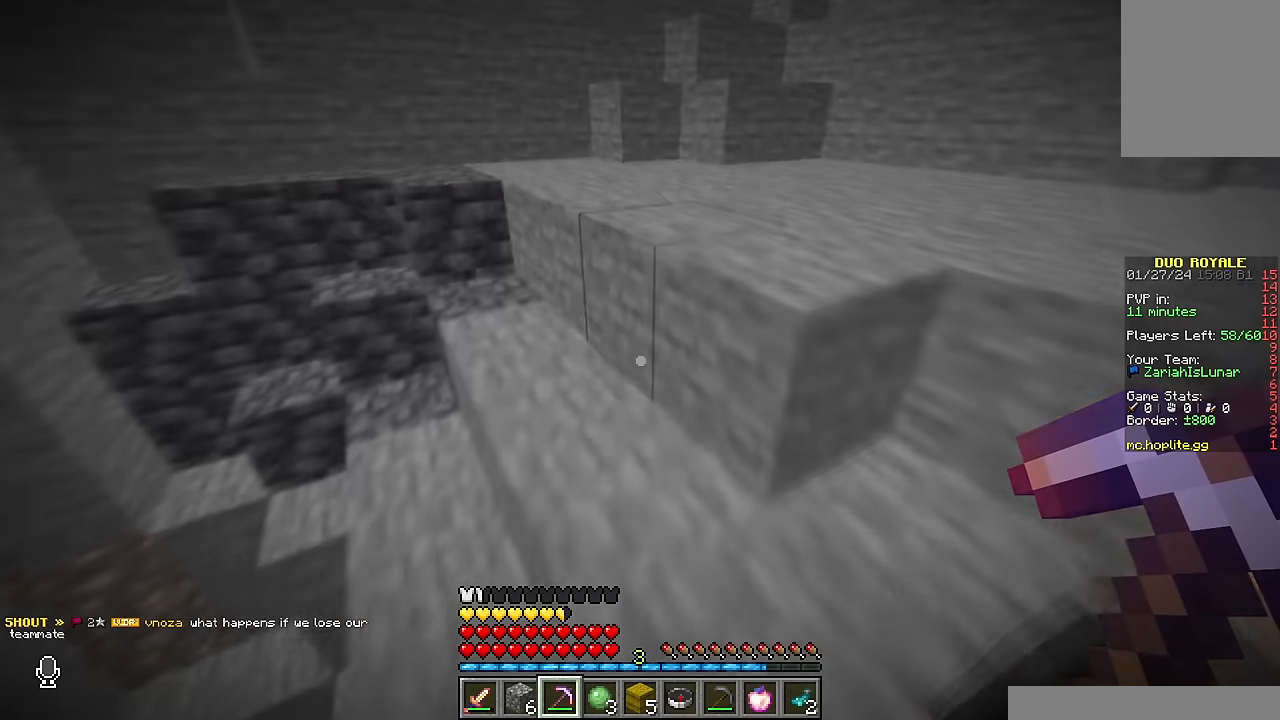
{"keys": ["d", "w"], "mouse": [], "events": [[83, "d", "down"]]}
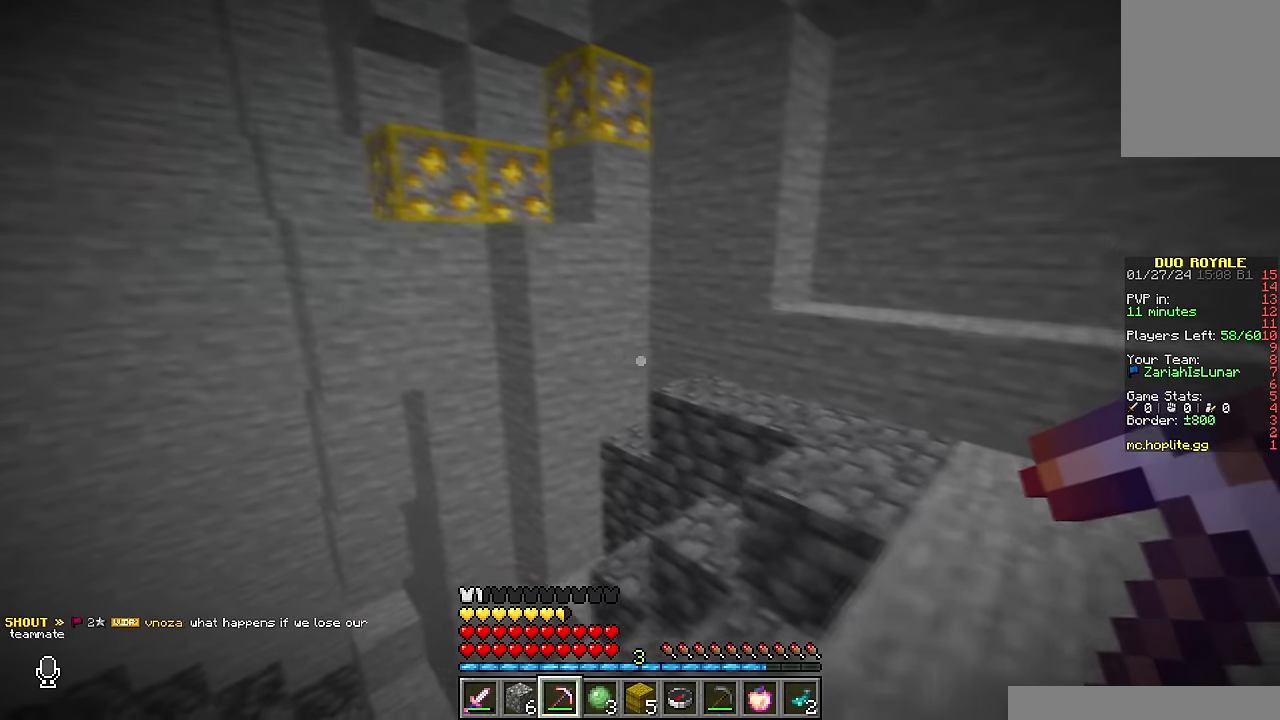
{"keys": ["w"], "mouse": [], "events": [[333, "d", "up"]]}
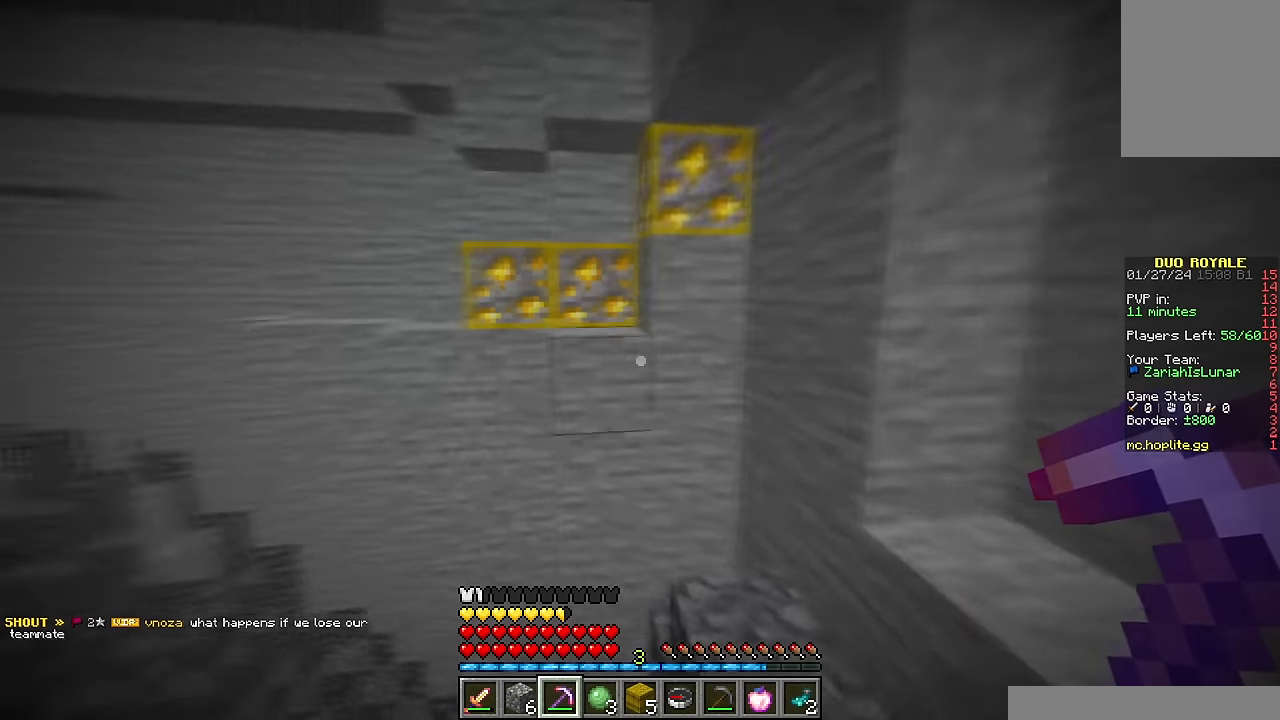
{"keys": ["w"], "mouse": ["left"], "events": [[166, "d", "down"], [166, "mouse_left", "down"], [316, "d", "up"]]}
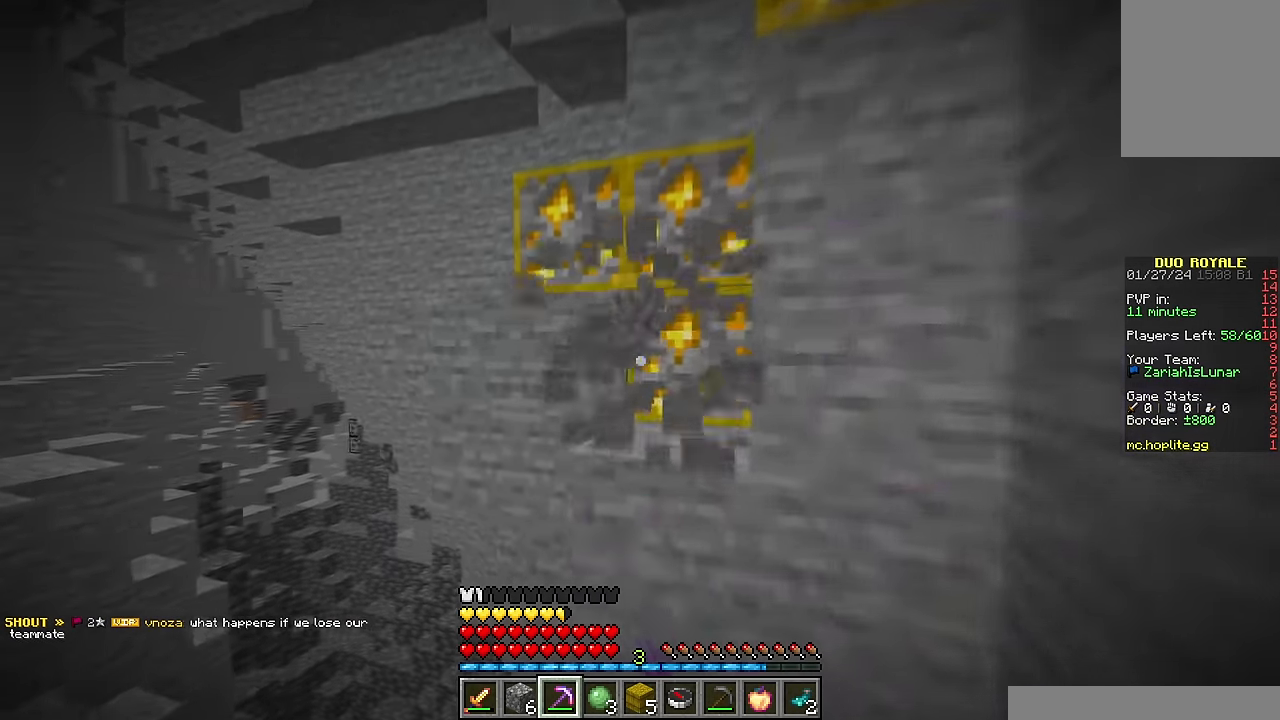
{"keys": [], "mouse": ["left"], "events": [[66, "a", "down"], [133, "a", "up"], [350, "d", "down"], [450, "d", "up"], [450, "w", "up"]]}
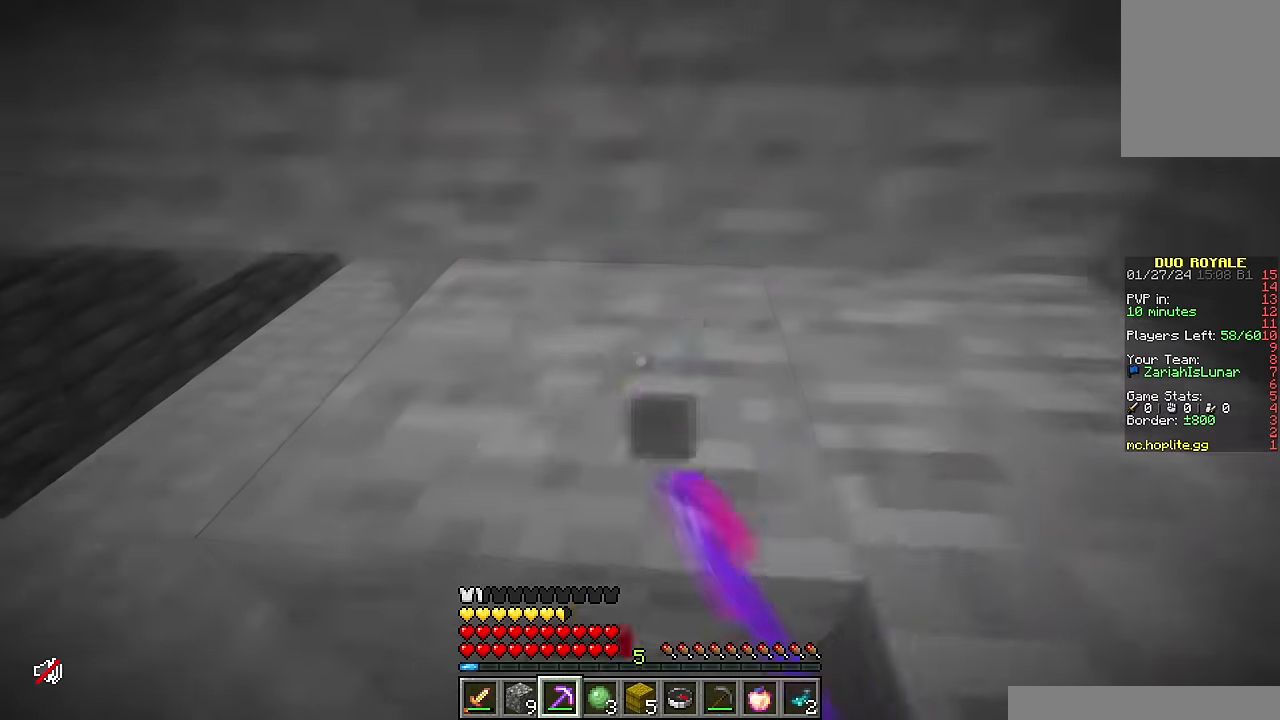
{"keys": [], "mouse": ["left"], "events": [[183, "a", "down"], [283, "w", "down"], [400, "a", "up"], [500, "w", "up"]]}
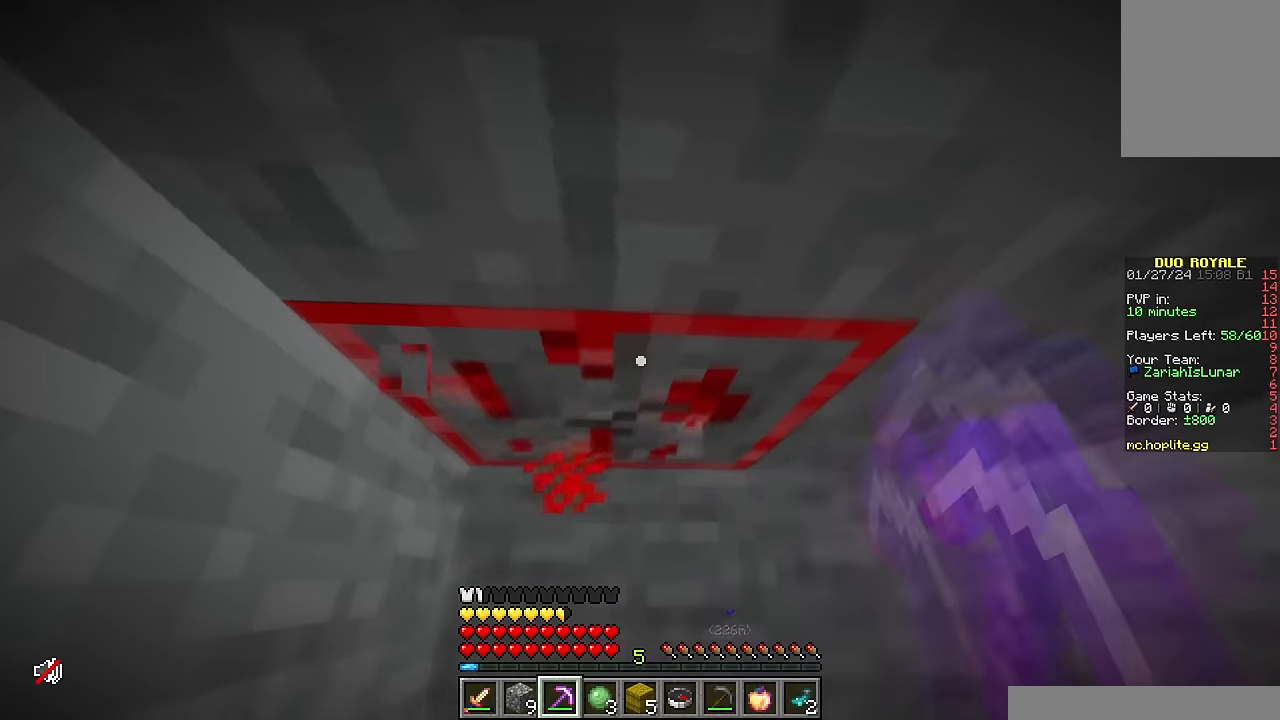
{"keys": ["w"], "mouse": ["left"], "events": [[433, "w", "down"]]}
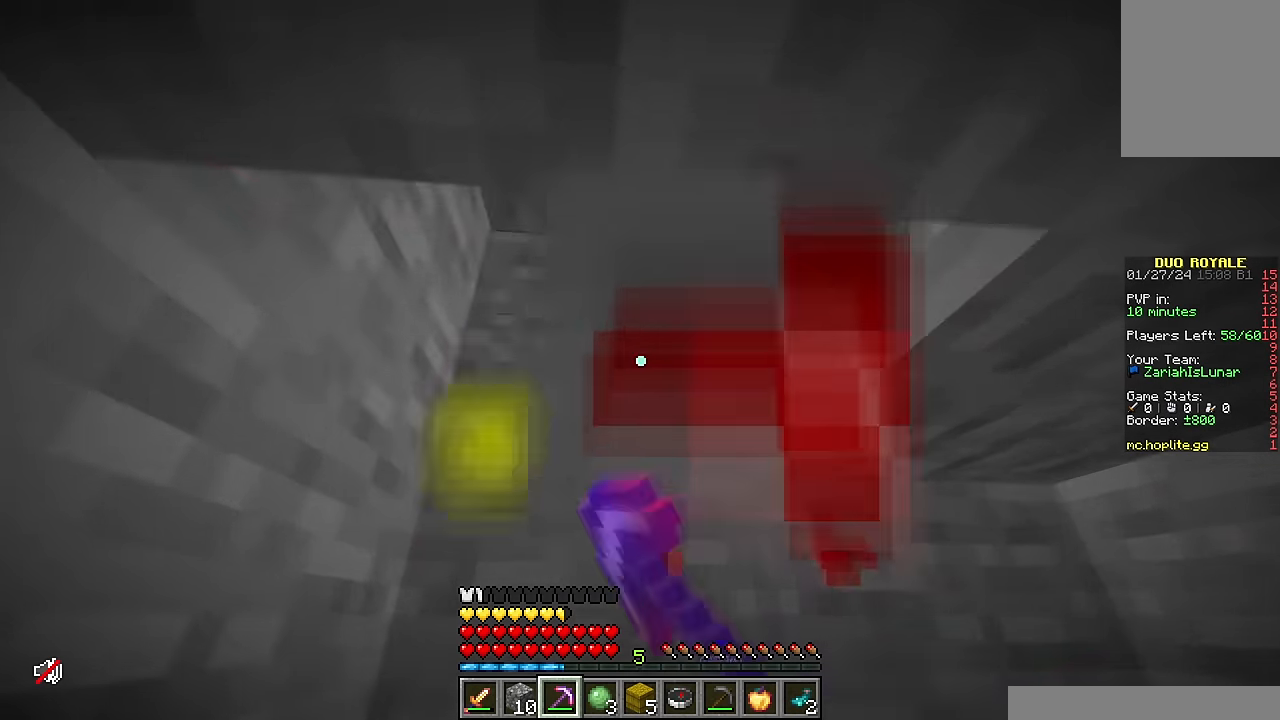
{"keys": ["a", "w"], "mouse": [], "events": [[100, "mouse_left", "up"], [150, "d", "down"], [266, "a", "down"], [366, "d", "up"]]}
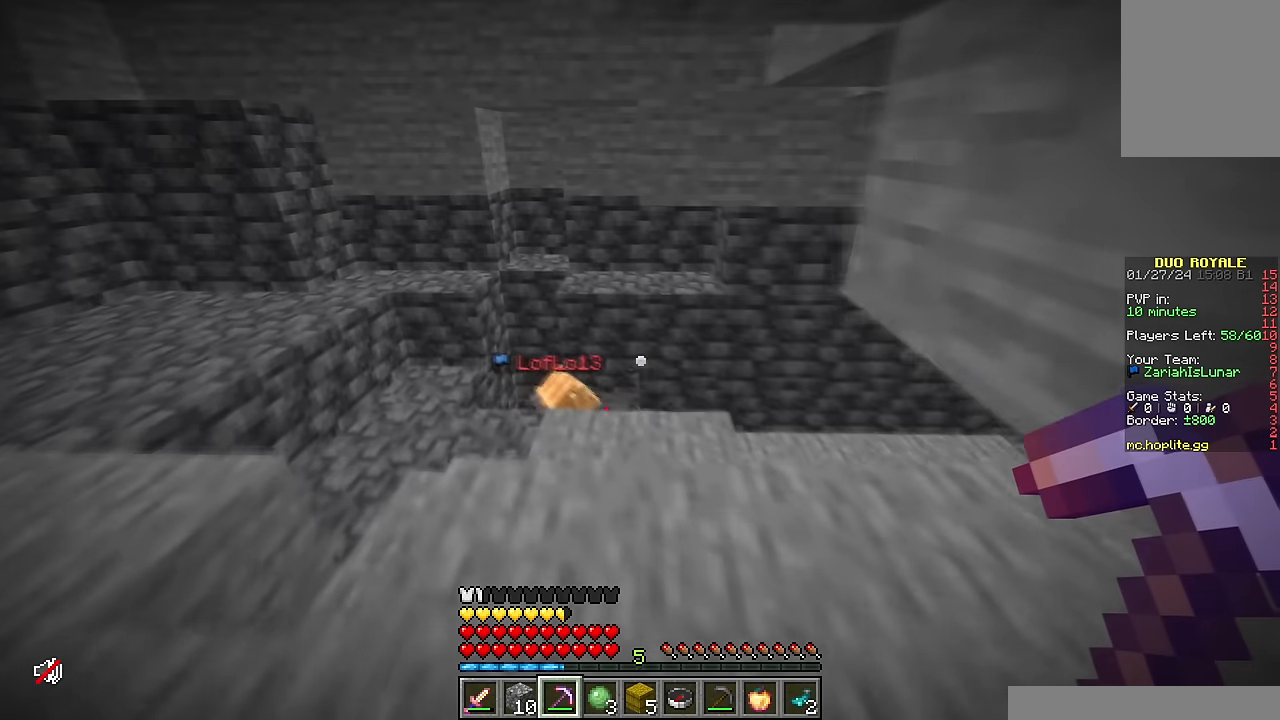
{"keys": ["d", "w"], "mouse": [], "events": [[33, "a", "up"], [300, "d", "down"]]}
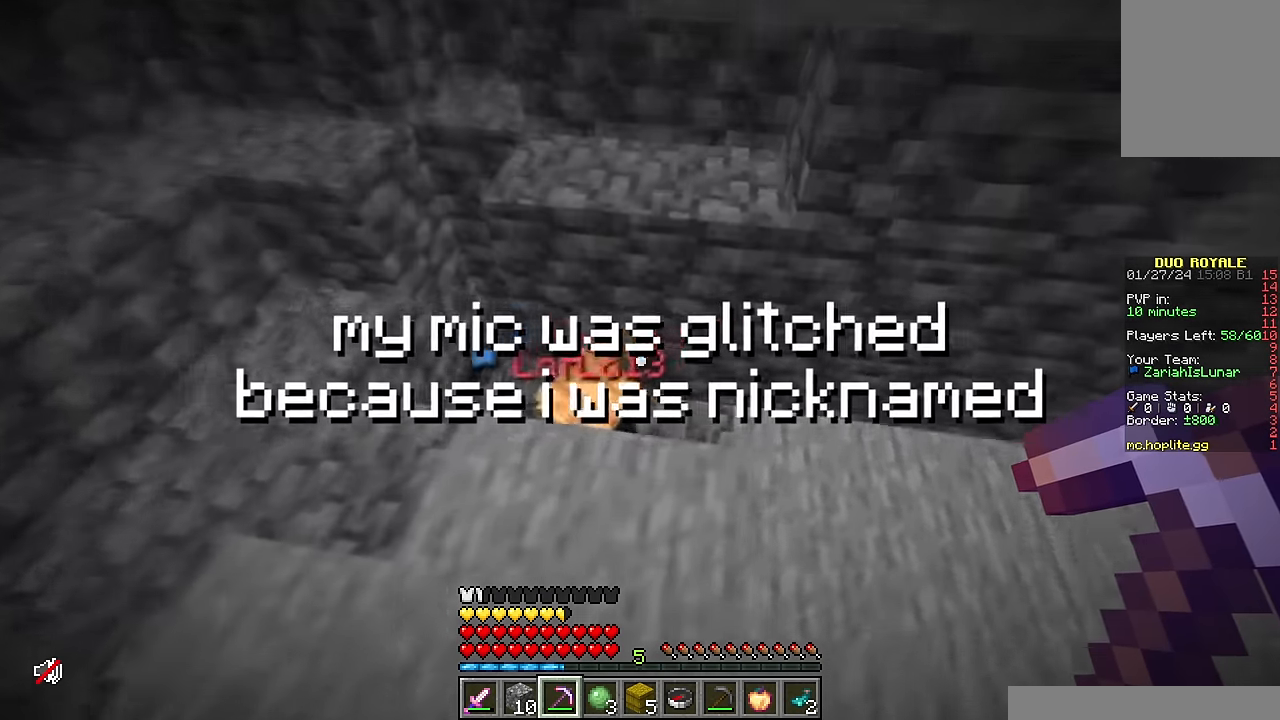
{"keys": ["d", "s"], "mouse": ["left"]}
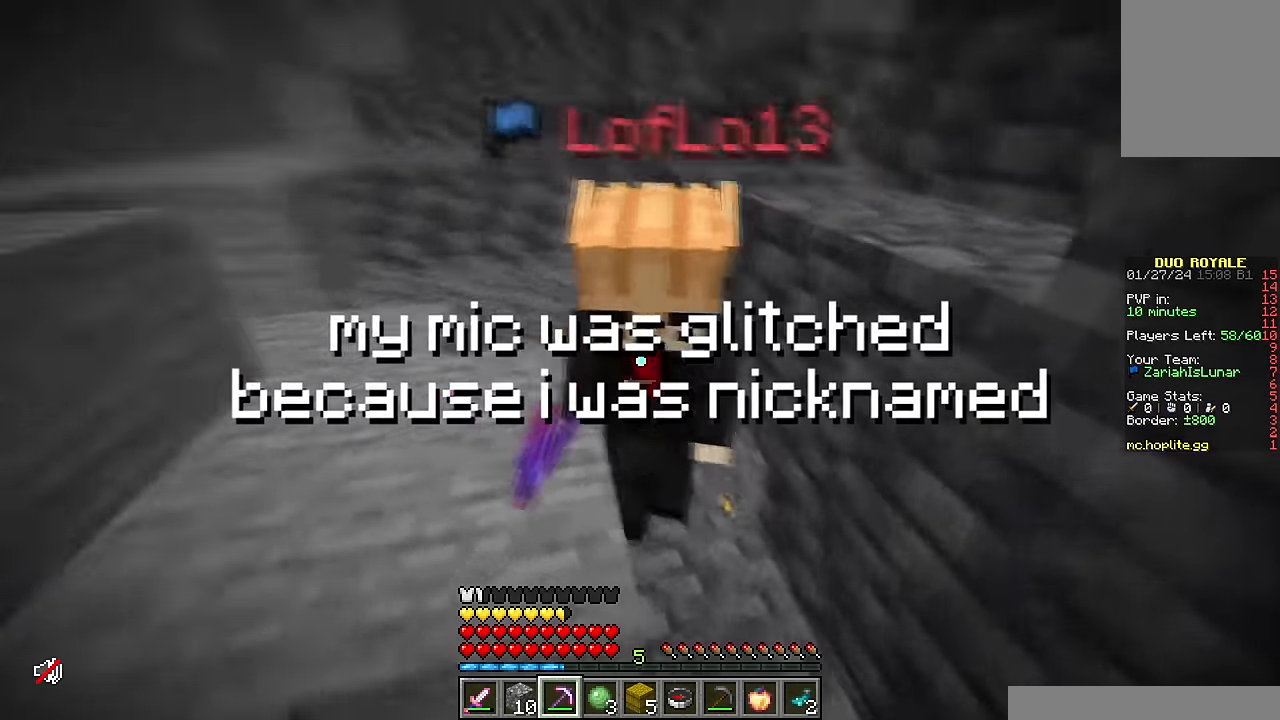
{"keys": ["w"], "mouse": [], "events": [[133, "mouse_left", "up"], [133, "s", "up"], [233, "w", "down"], [350, "d", "up"]]}
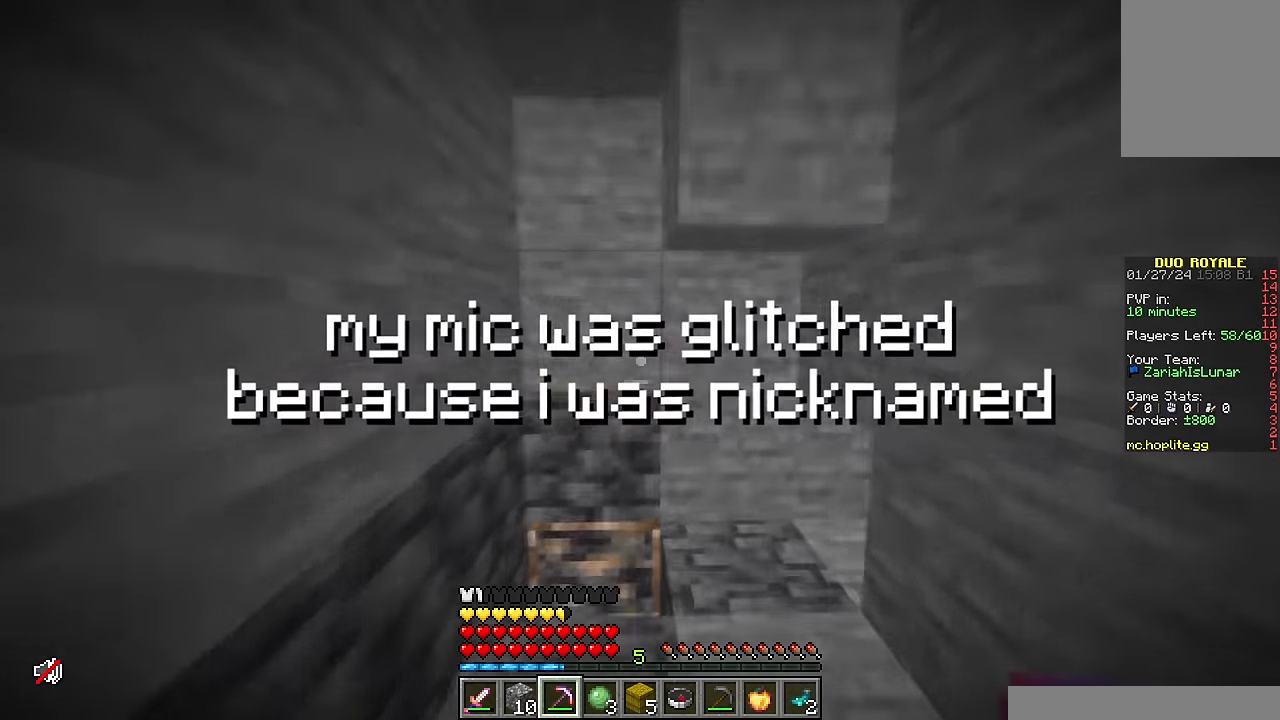
{"keys": [], "mouse": ["left"], "events": [[183, "mouse_left", "down"], [283, "a", "down"], [483, "a", "up"], [483, "w", "up"]]}
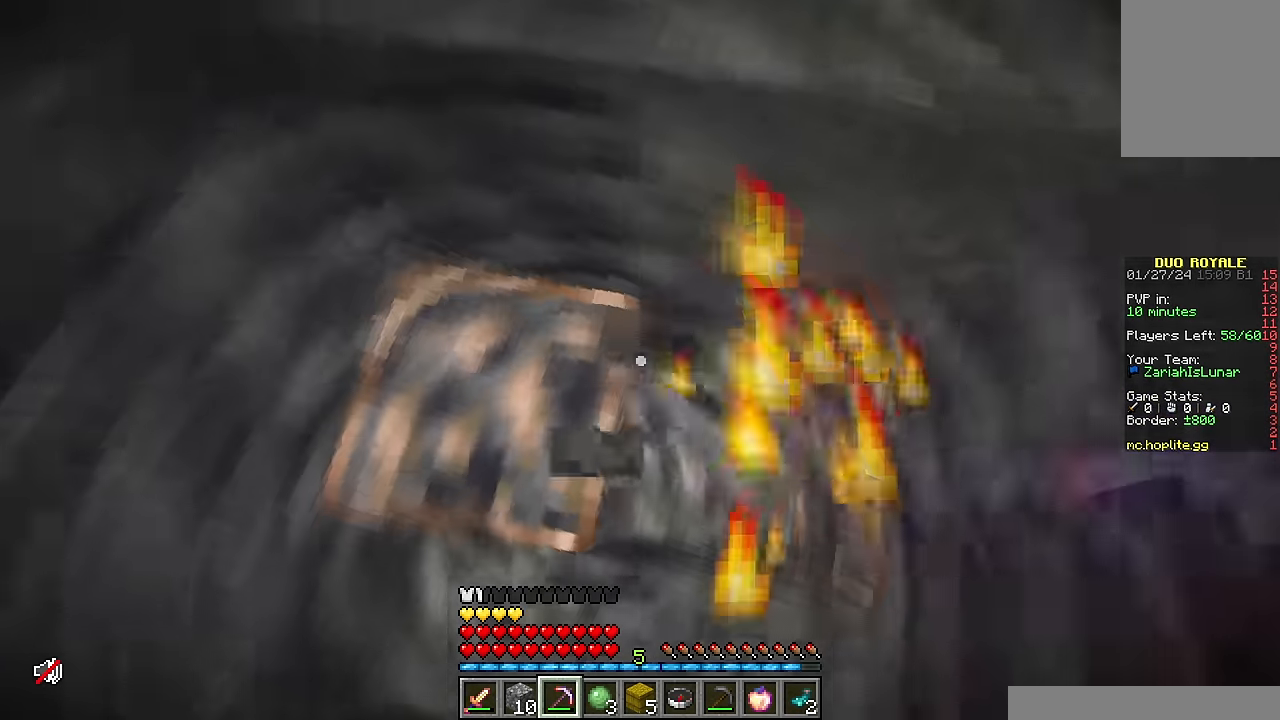
{"keys": [], "mouse": ["left"], "events": []}
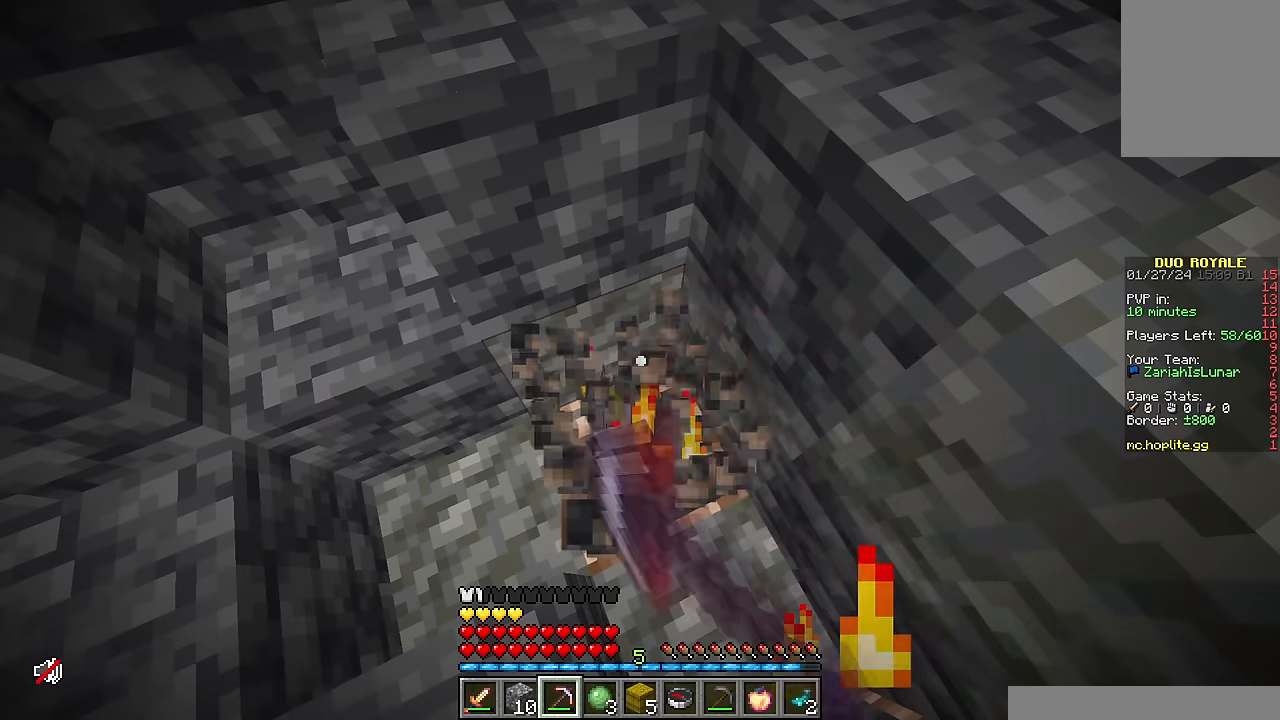
{"keys": ["s"], "mouse": ["left"], "events": [[166, "d", "down"], [483, "d", "up"], [483, "s", "down"]]}
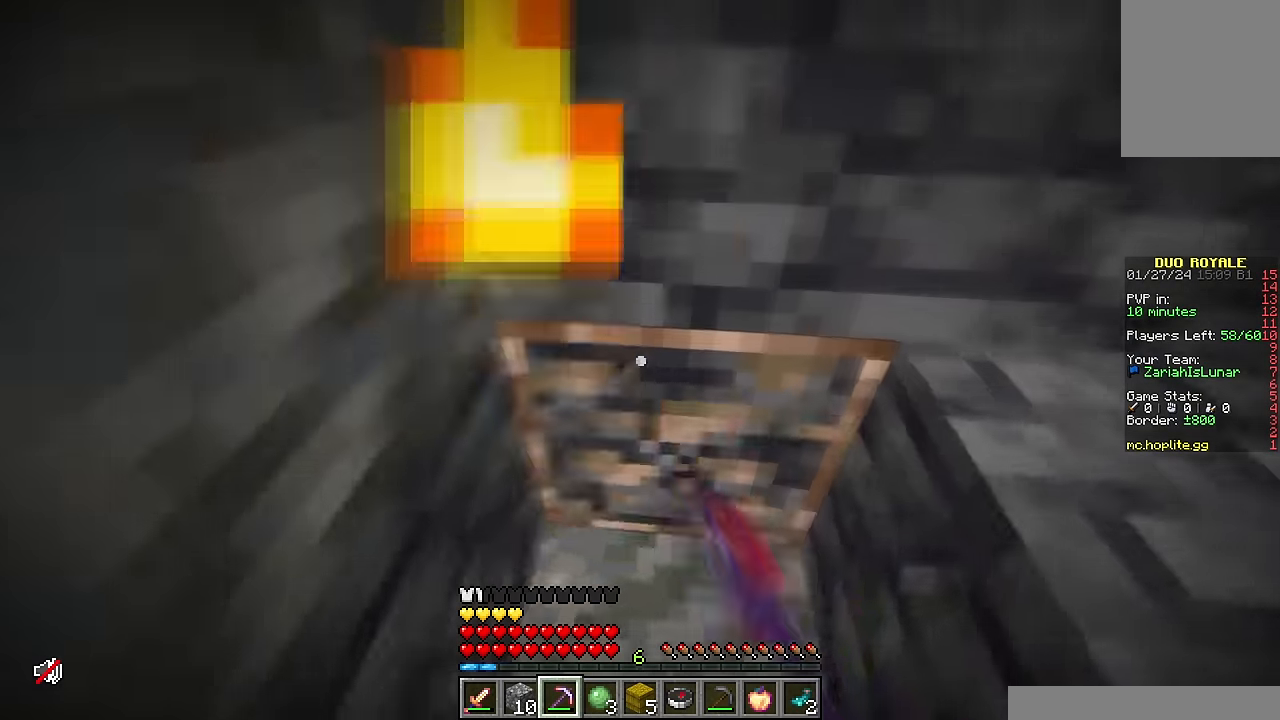
{"keys": ["s"], "mouse": ["left"], "events": [[200, "s", "up"], [400, "s", "down"]]}
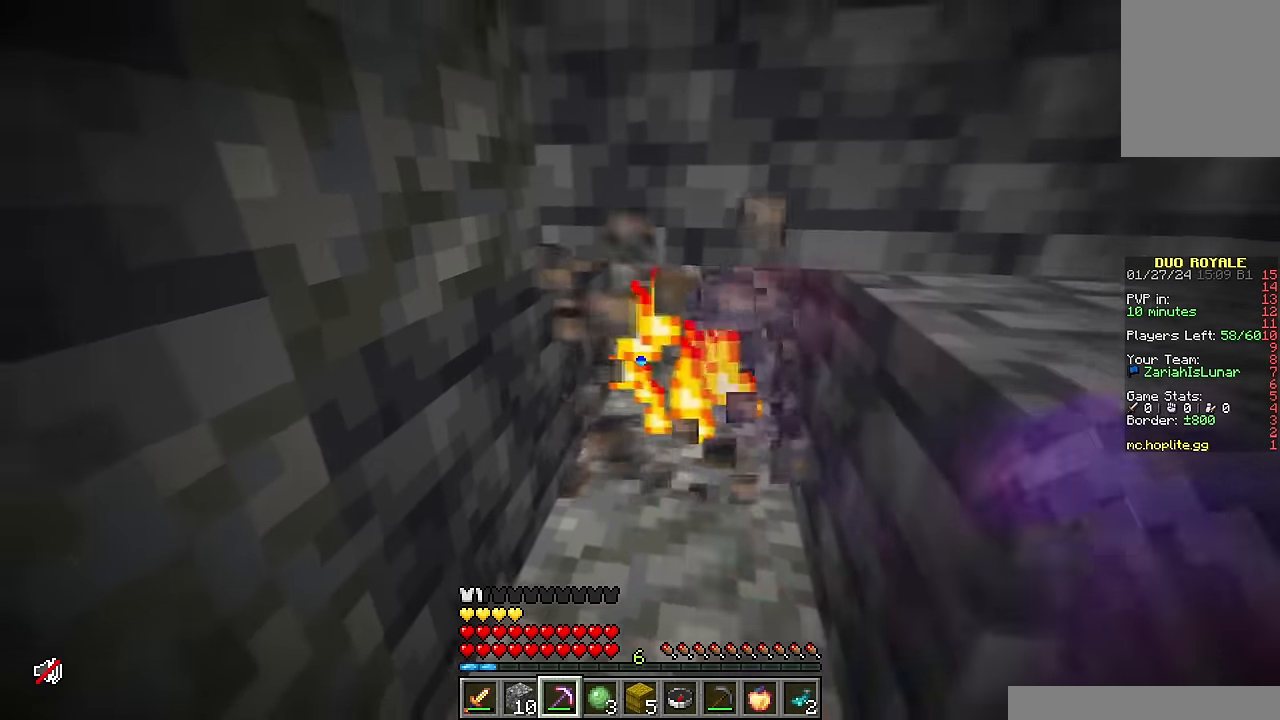
{"keys": ["a", "s"], "mouse": ["left"], "events": [[50, "a", "down"]]}
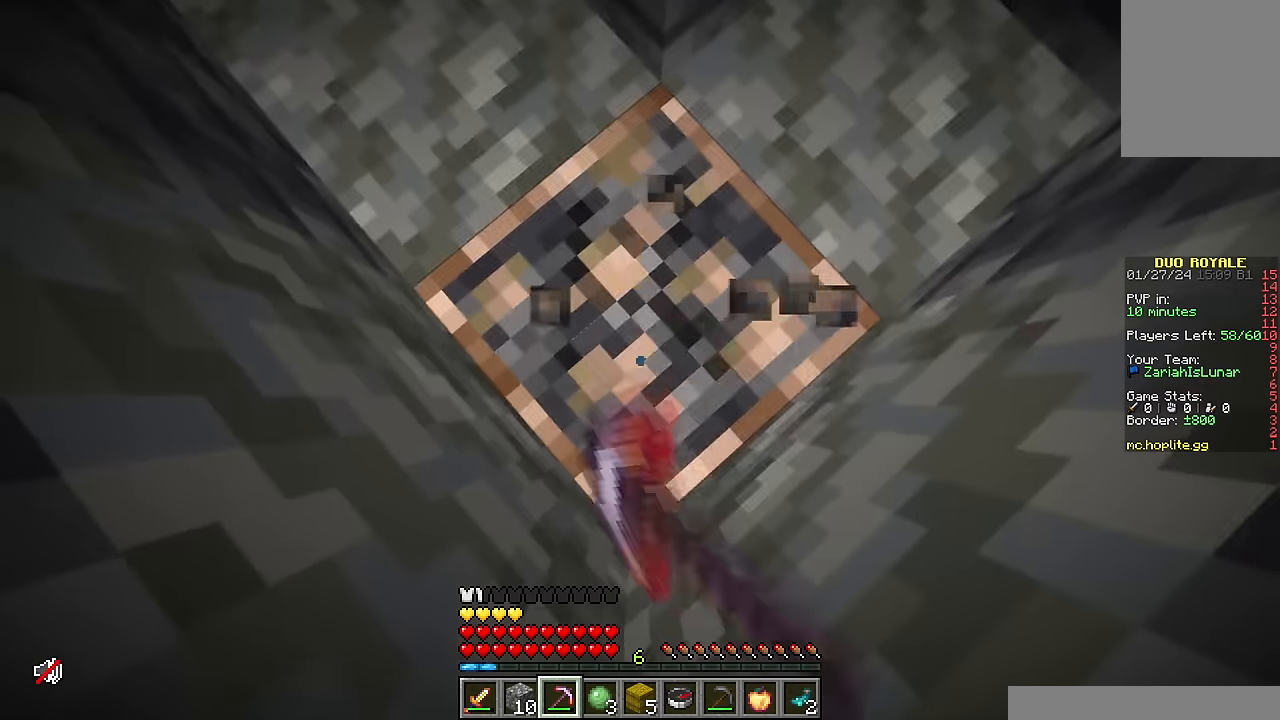
{"keys": ["a", "w"], "mouse": ["left"], "events": [[33, "a", "up"], [33, "s", "up"], [83, "d", "down"], [233, "a", "down"], [283, "w", "down"], [350, "d", "up"]]}
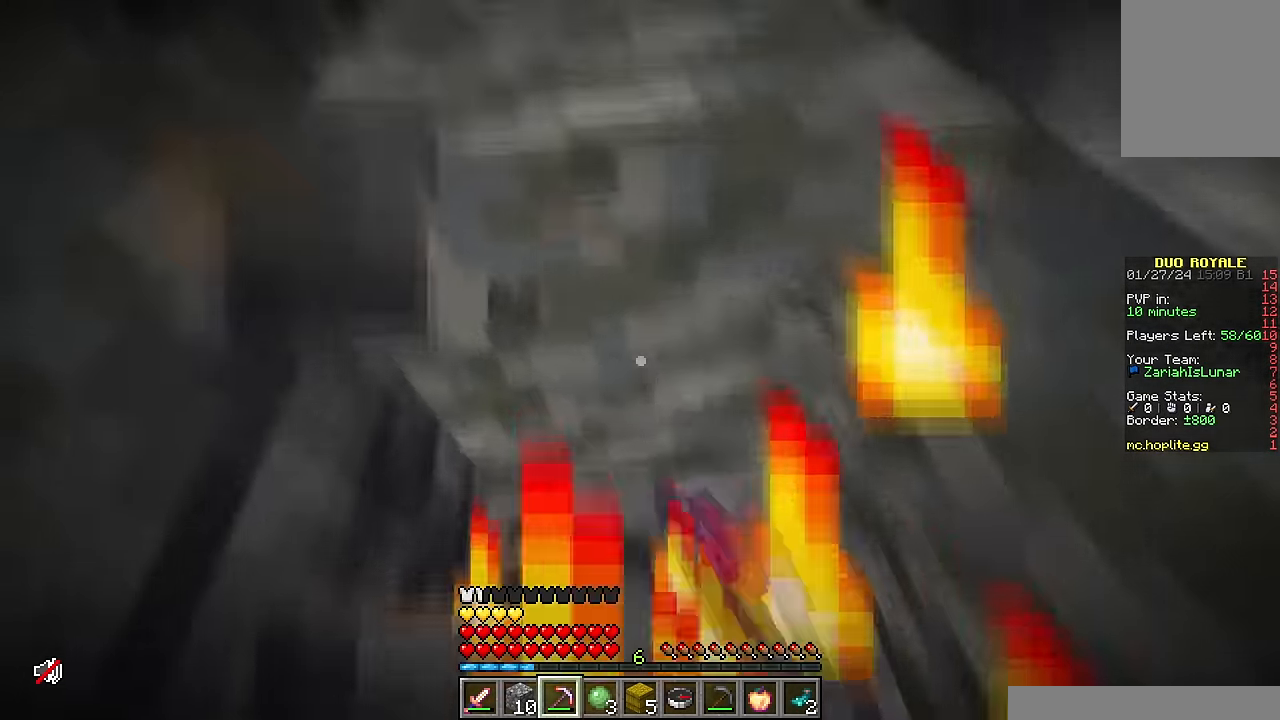
{"keys": ["w"], "mouse": ["left"]}
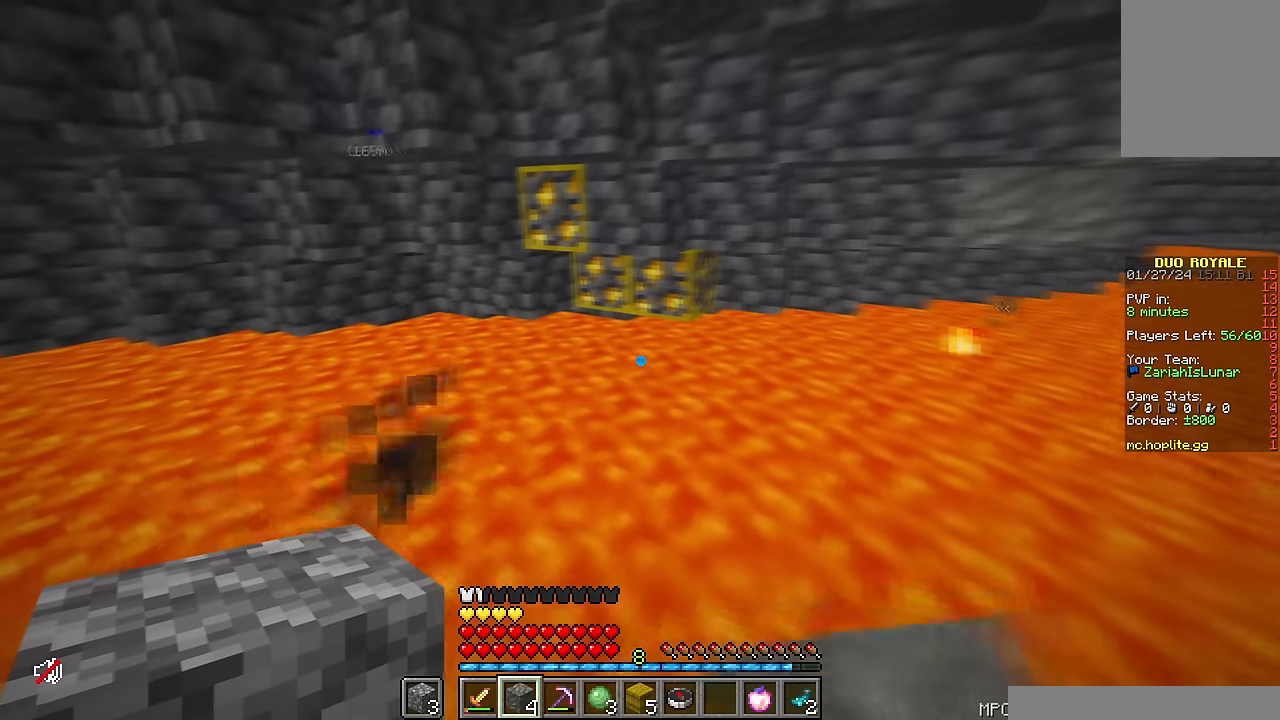
{"keys": ["a"], "mouse": ["left"], "events": [[433, "a", "down"], [500, "w", "up"]]}
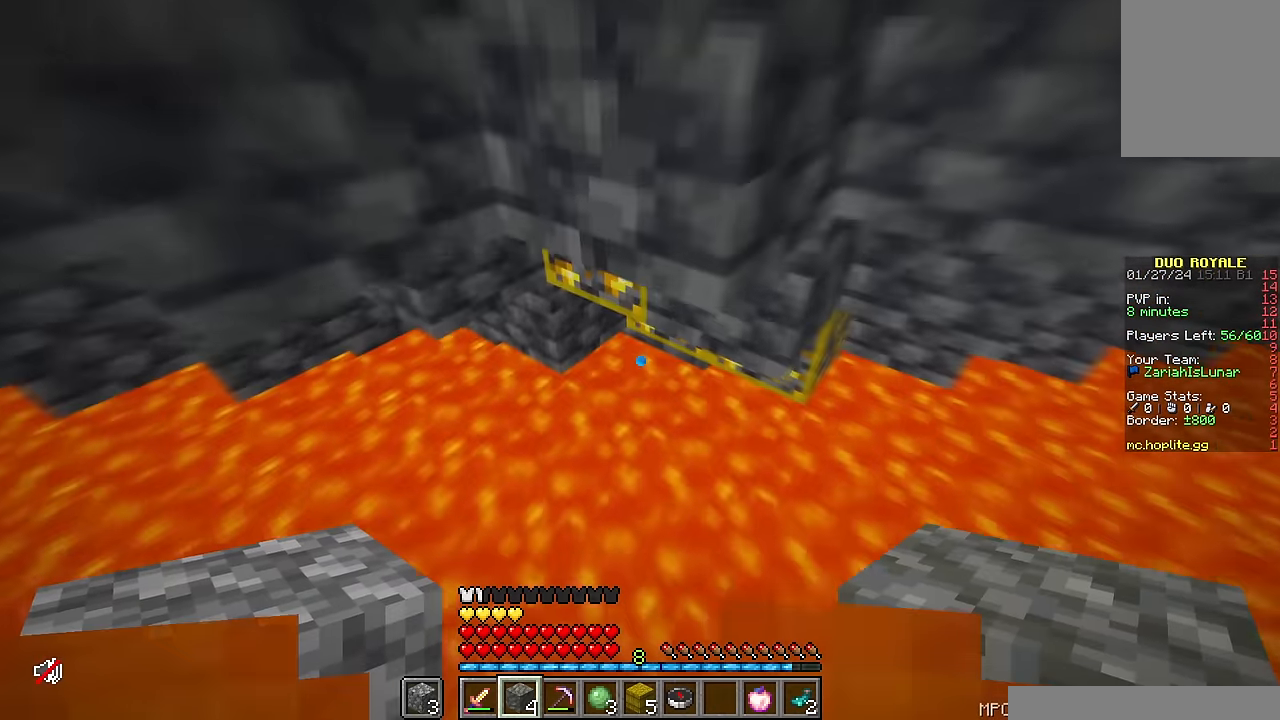
{"keys": ["d", "s"], "mouse": ["right"], "events": [[50, "mouse_left", "up"], [116, "s", "down"], [216, "mouse_right", "down"], [316, "mouse_right", "up"], [366, "a", "up"], [383, "mouse_right", "down"], [483, "d", "down"]]}
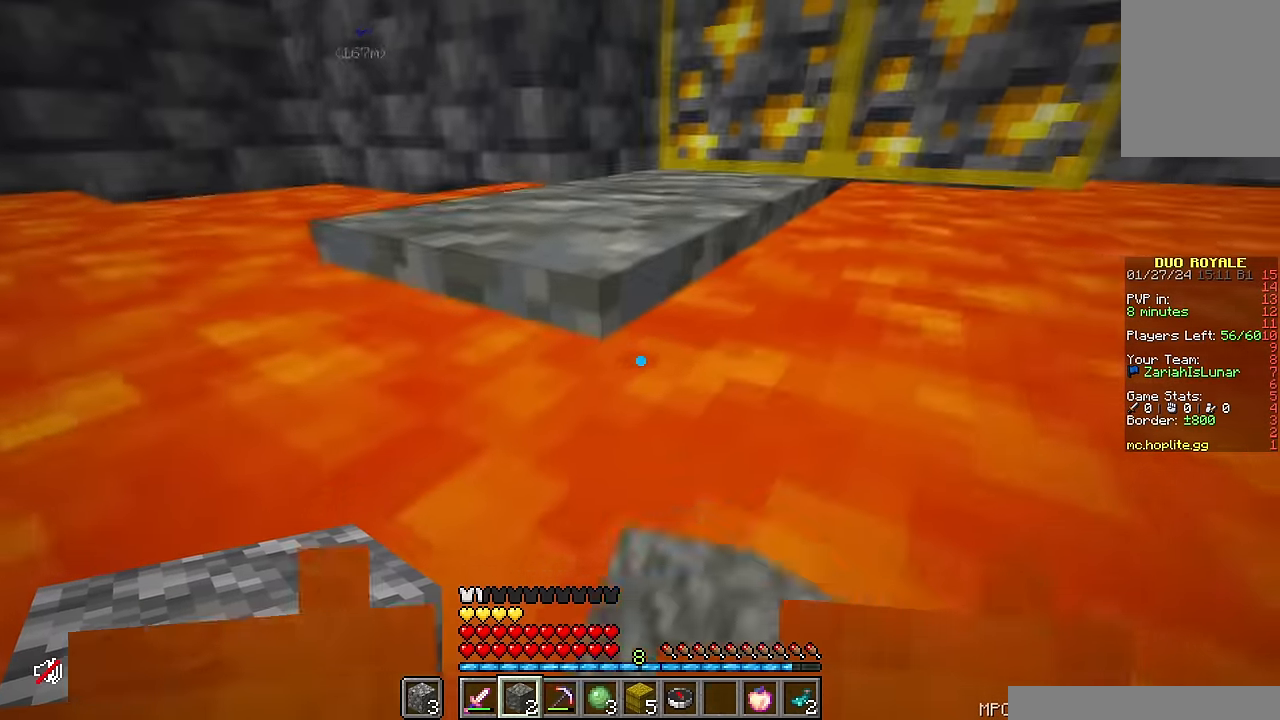
{"keys": ["a", "w"], "mouse": ["right"], "events": [[33, "mouse_right", "up"], [250, "mouse_right", "down"], [350, "a", "down"], [350, "mouse_right", "up"], [400, "mouse_right", "down"], [400, "s", "up"], [450, "d", "up"], [450, "w", "down"]]}
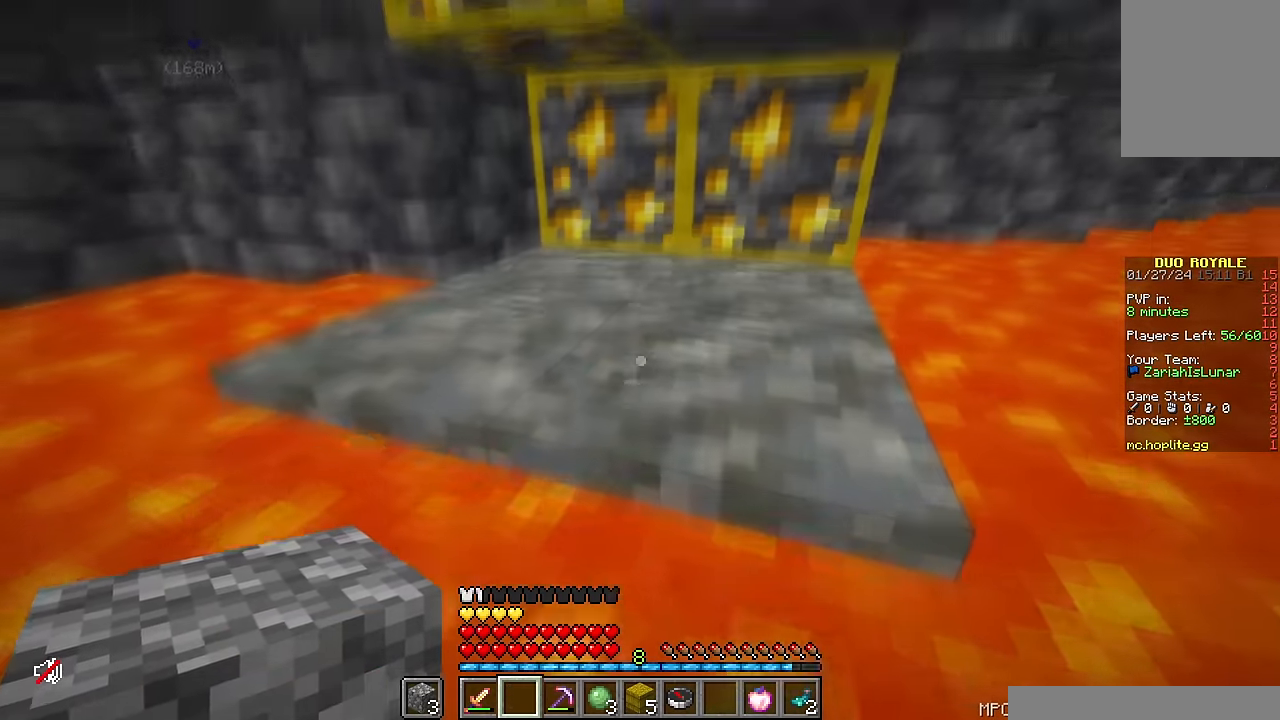
{"keys": ["w"], "mouse": ["left"], "events": [[16, "mouse_right", "up"], [50, "a", "up"], [233, "mouse_left", "down"]]}
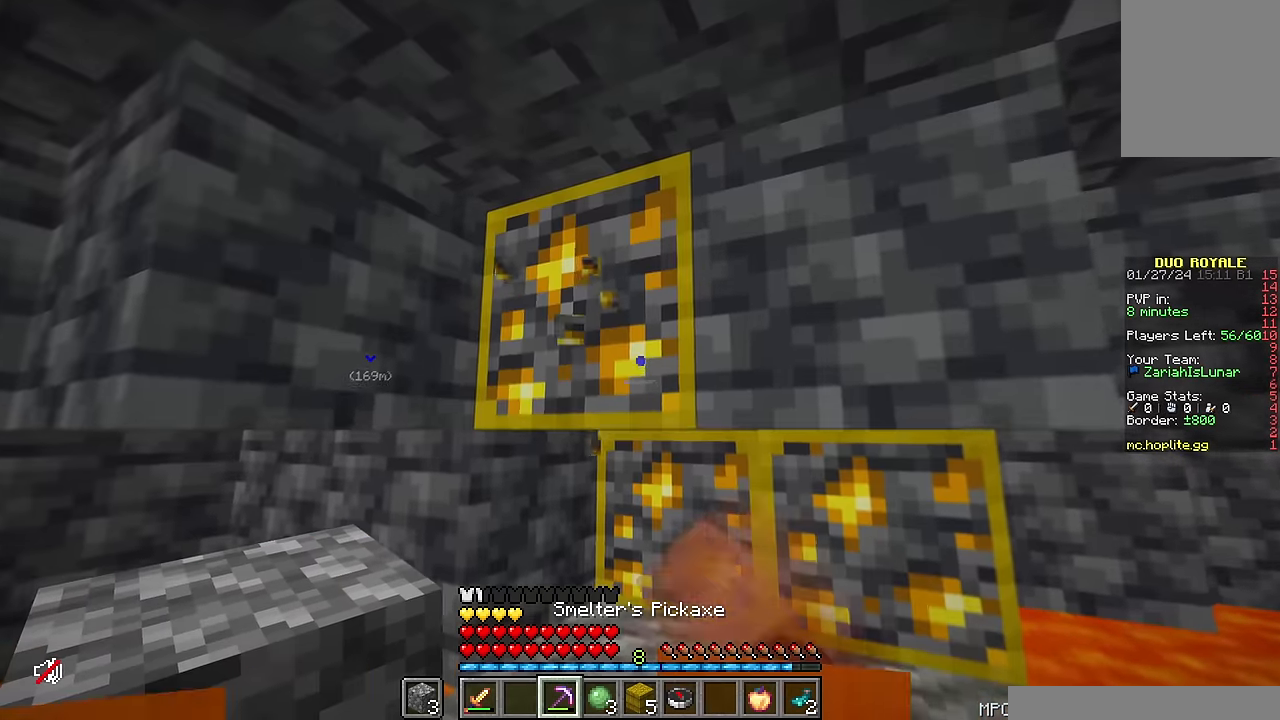
{"keys": ["d", "w"], "mouse": ["left"], "events": [[467, "d", "down"]]}
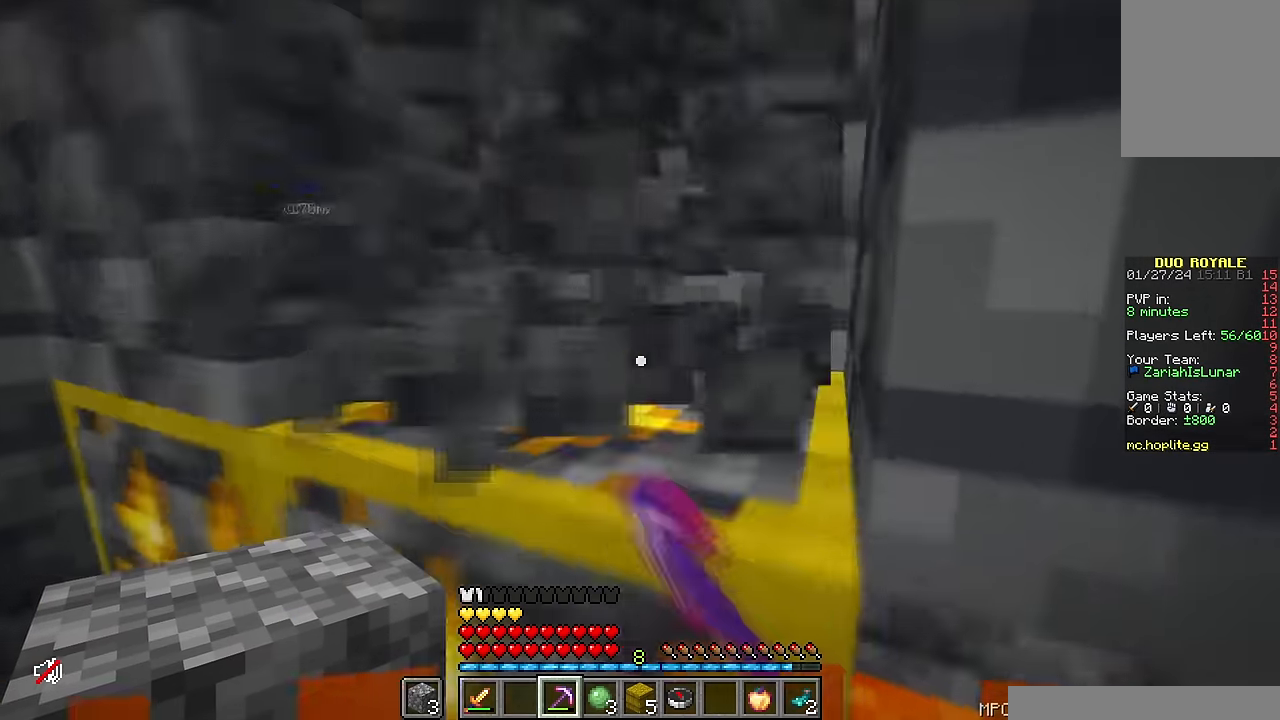
{"keys": [], "mouse": ["left"], "events": [[83, "d", "up"], [150, "w", "up"]]}
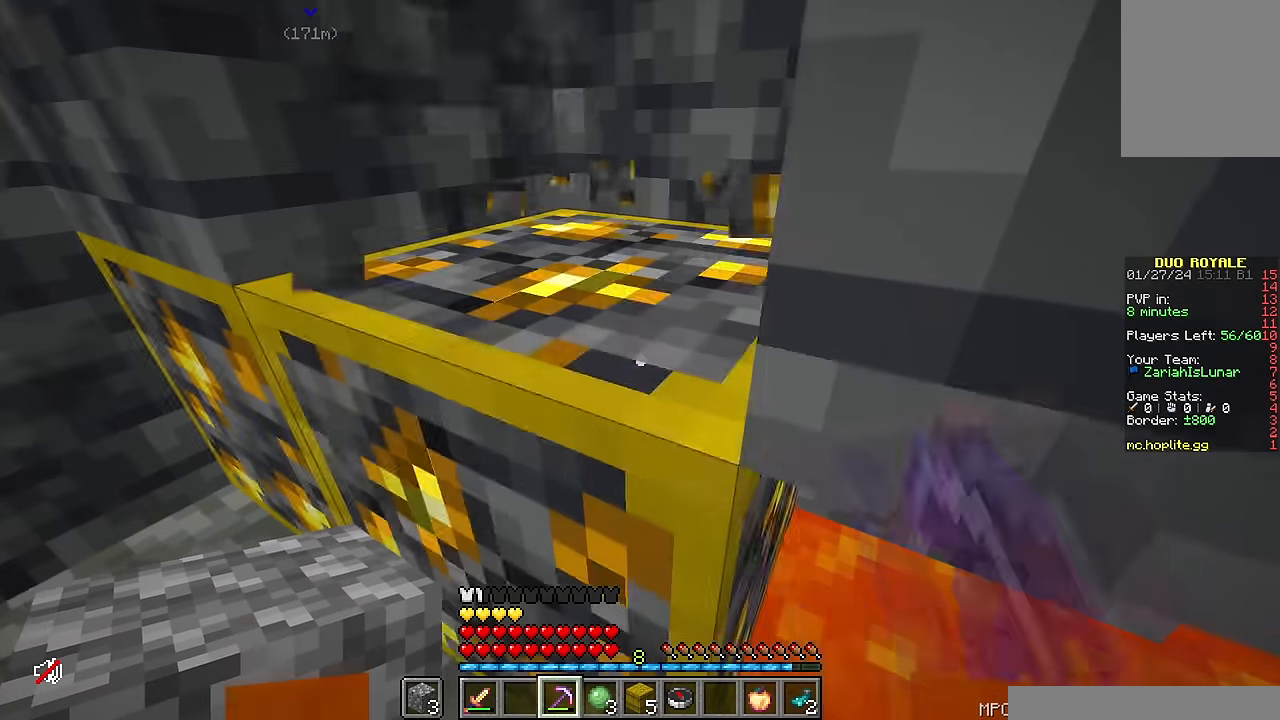
{"keys": ["w"], "mouse": ["left"], "events": [[17, "a", "down"], [283, "w", "down"], [383, "a", "up"]]}